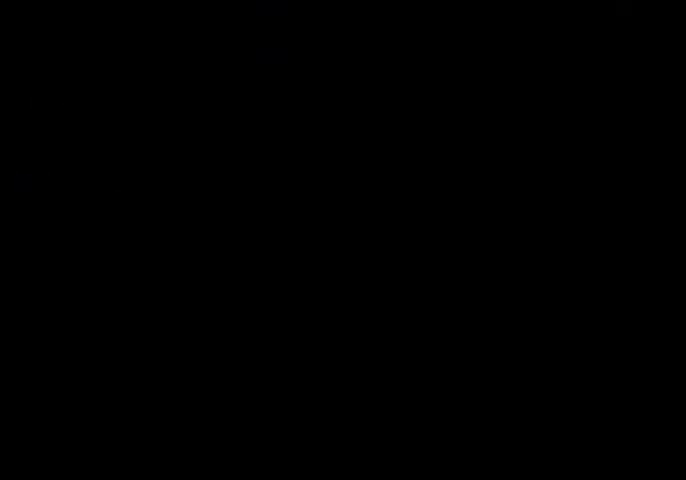
Gameplay with keyboard; each line is a JSON object with the keys held at the frame after it. "events" lists presses ("down") and releases ("up") of "cast", "dash", "dnail", "down", "escape", "focus", "inv", "jump", "left", "nail", "right", "sdsh" and "up" between this image and that frame as [ms after this image, input, new state], when the widget could be followed in between. No other keys are recorded. Mouse input is not recorded. Key names are as the overlay labels them; some are game actions (e.g. jump) rather than physical keys.
{"keys": [], "events": []}
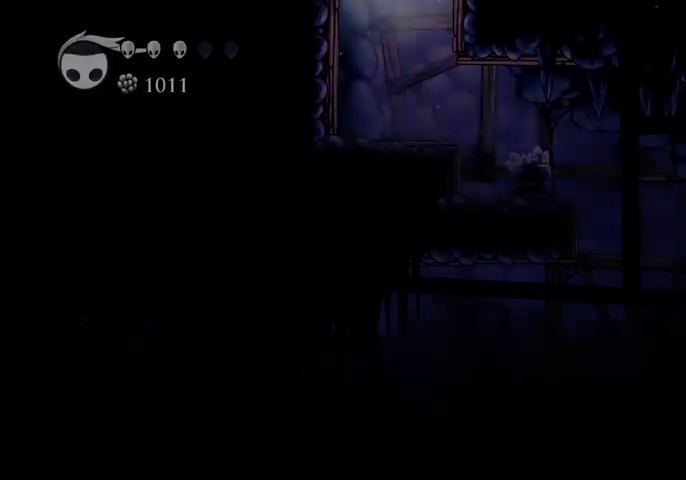
{"keys": ["dash", "right"], "events": [[333, "right", "down"], [467, "dash", "down"]]}
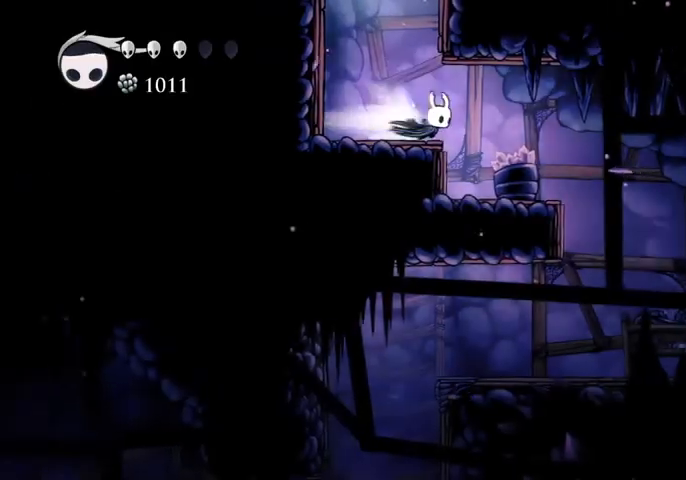
{"keys": [], "events": [[67, "dash", "up"], [367, "right", "up"]]}
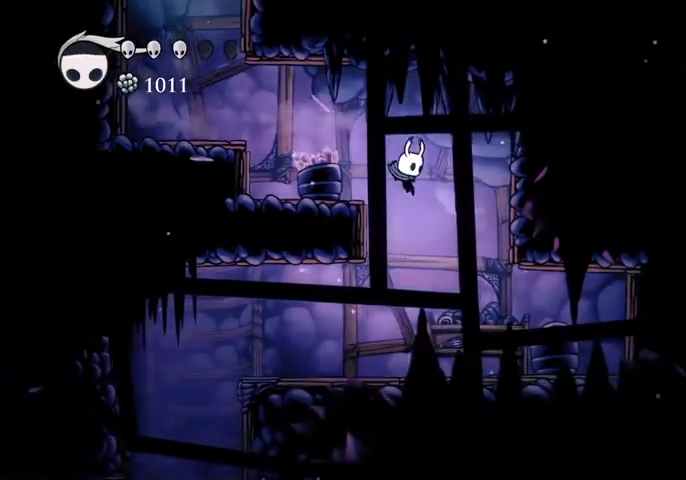
{"keys": ["left"], "events": [[267, "left", "down"], [367, "dash", "down"], [500, "dash", "up"]]}
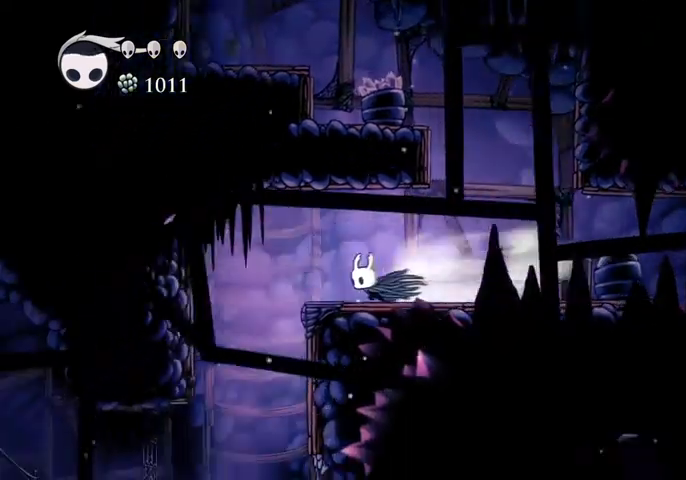
{"keys": [], "events": [[100, "left", "up"]]}
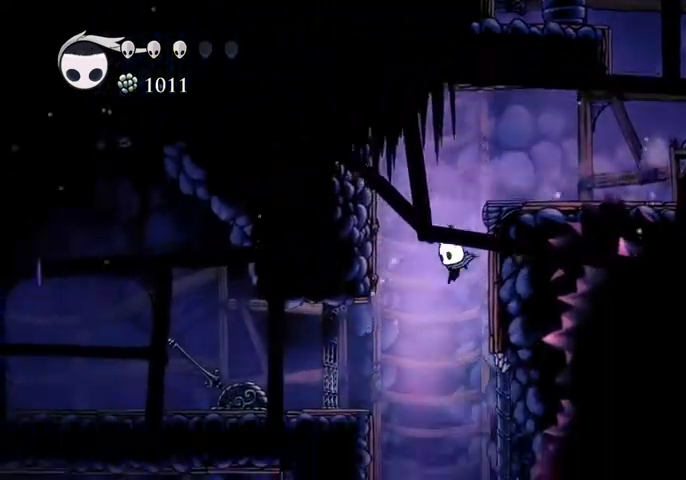
{"keys": [], "events": []}
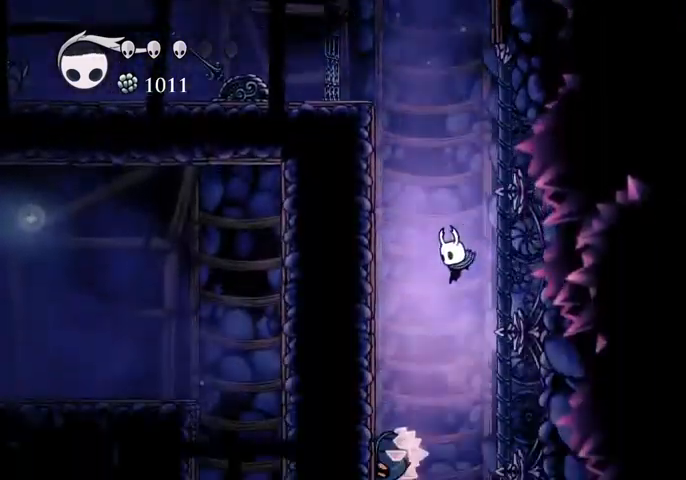
{"keys": [], "events": [[233, "up", "down"], [333, "nail", "down"], [467, "nail", "up"], [500, "up", "up"]]}
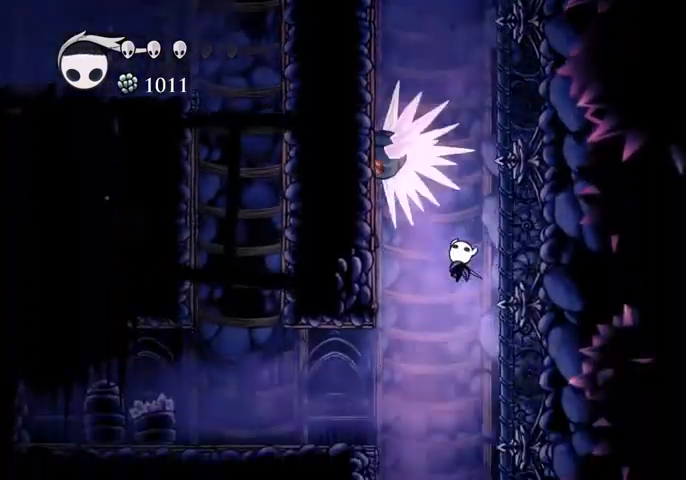
{"keys": [], "events": []}
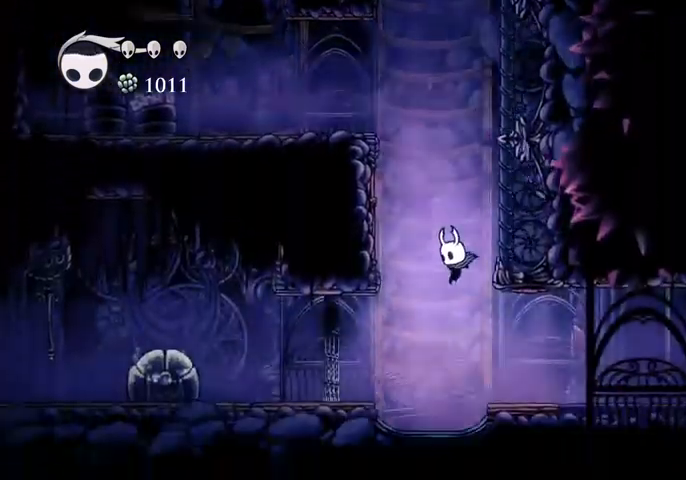
{"keys": ["right"], "events": [[33, "right", "down"], [67, "dash", "down"], [167, "dash", "up"]]}
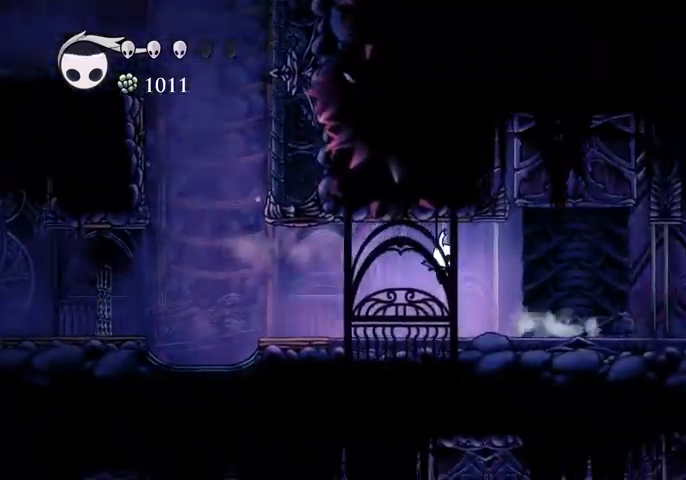
{"keys": [], "events": [[233, "right", "up"]]}
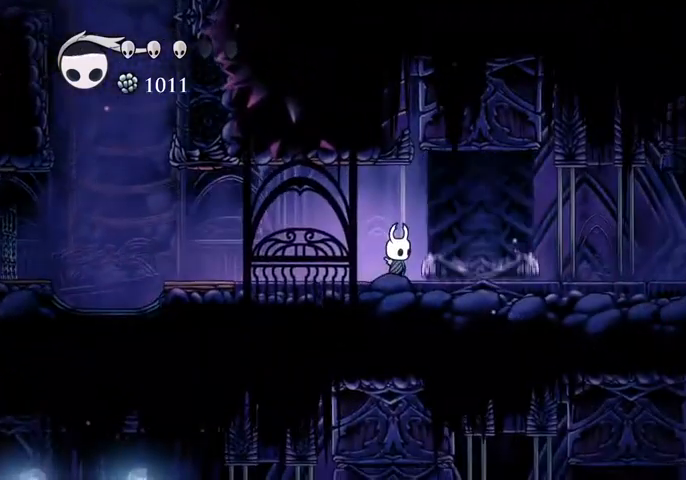
{"keys": ["right"], "events": [[167, "right", "down"], [200, "dash", "down"], [300, "dash", "up"]]}
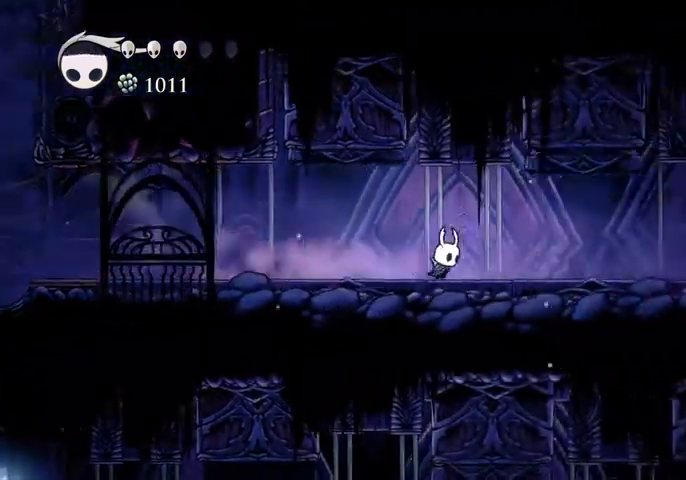
{"keys": ["dash", "right"], "events": [[267, "right", "up"], [400, "right", "down"], [500, "dash", "down"]]}
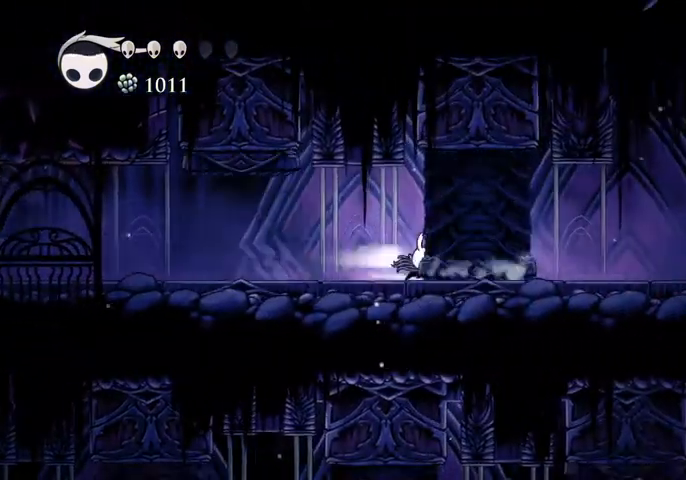
{"keys": ["right"], "events": [[100, "dash", "up"]]}
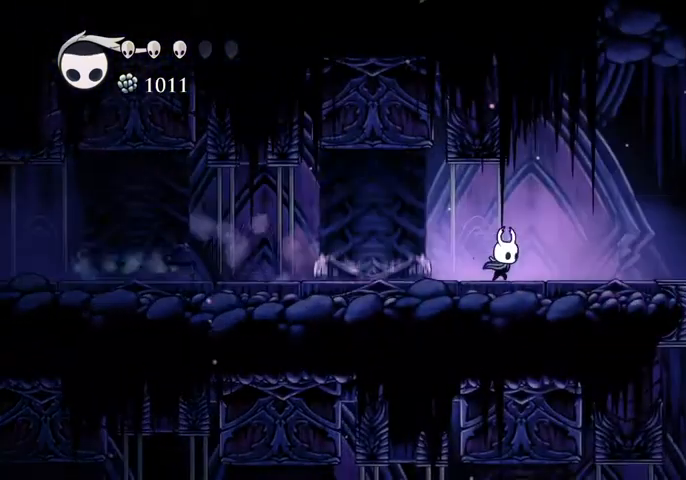
{"keys": [], "events": [[100, "dash", "down"], [200, "dash", "up"], [333, "right", "up"]]}
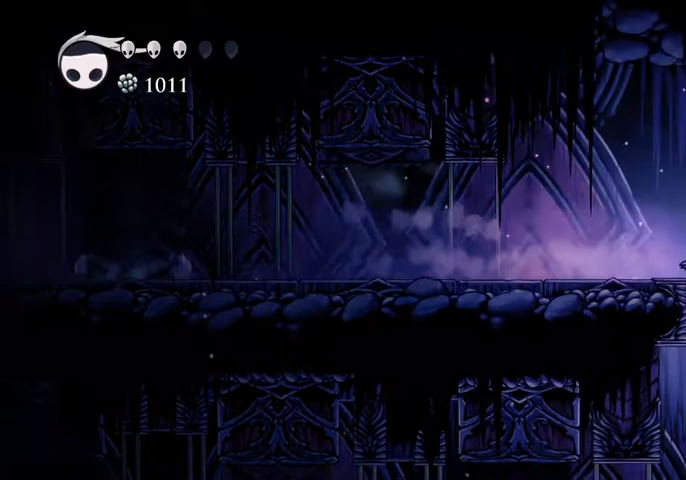
{"keys": ["left"], "events": [[300, "left", "down"]]}
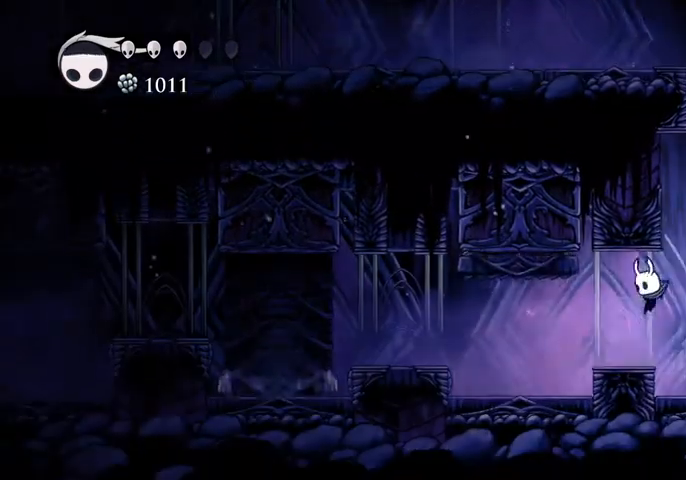
{"keys": [], "events": [[233, "left", "up"]]}
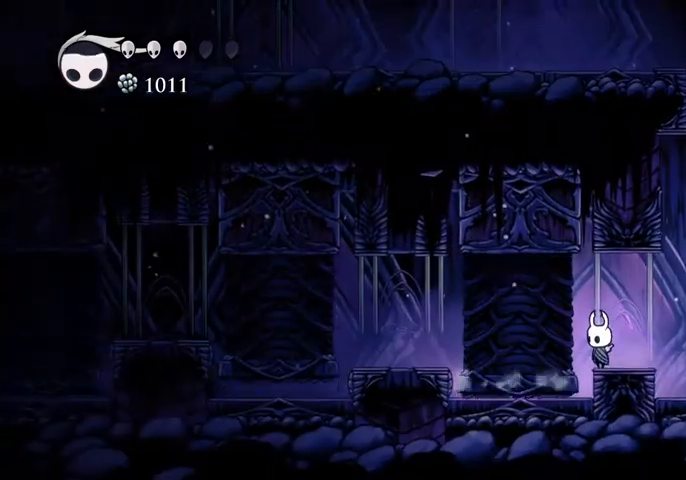
{"keys": ["left"], "events": [[200, "left", "down"], [233, "dash", "down"], [333, "dash", "up"]]}
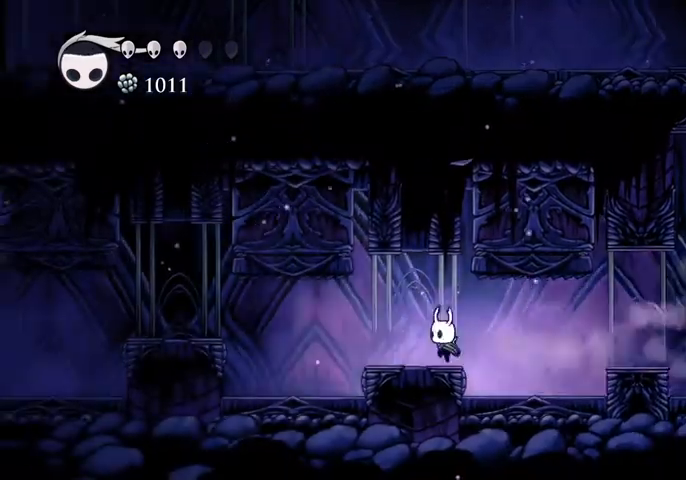
{"keys": [], "events": [[200, "left", "up"]]}
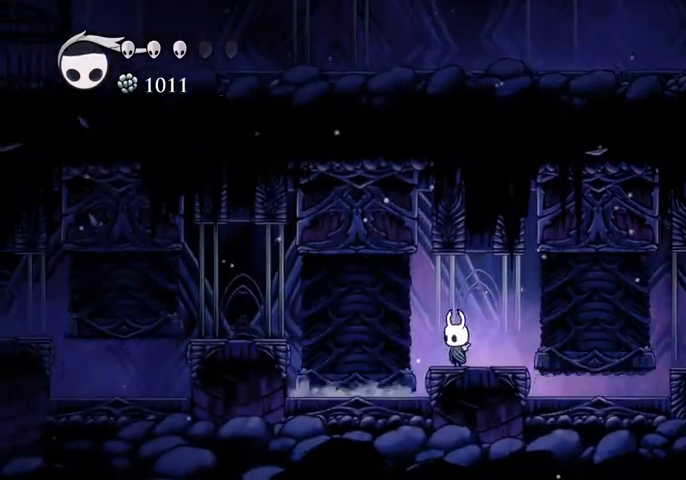
{"keys": ["left"], "events": [[33, "left", "down"]]}
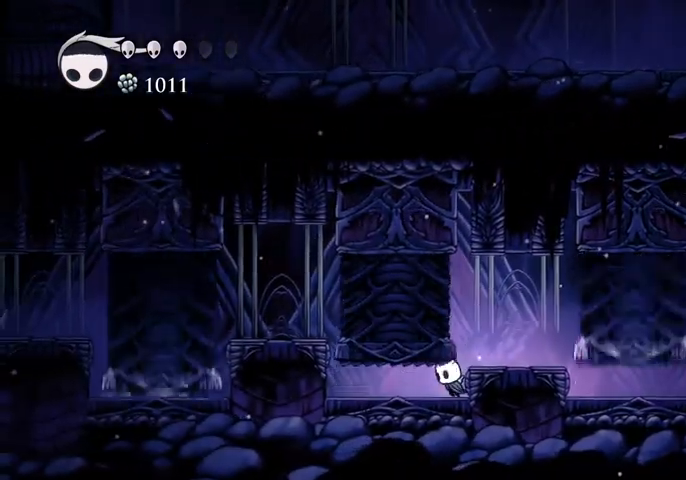
{"keys": ["jump", "left"], "events": [[400, "jump", "down"]]}
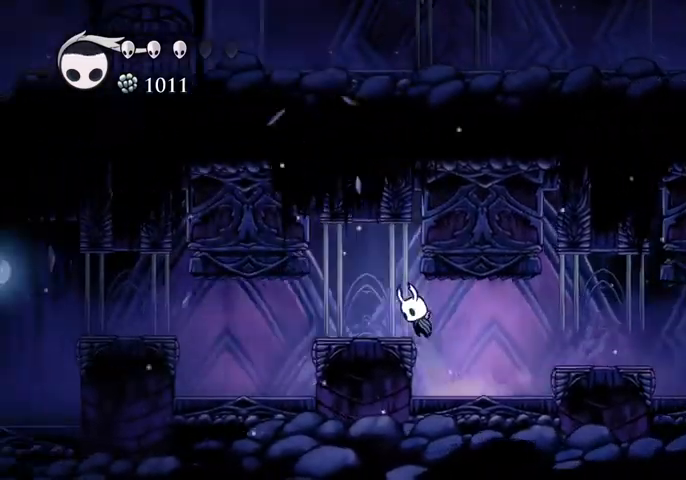
{"keys": [], "events": [[133, "jump", "up"], [367, "left", "up"]]}
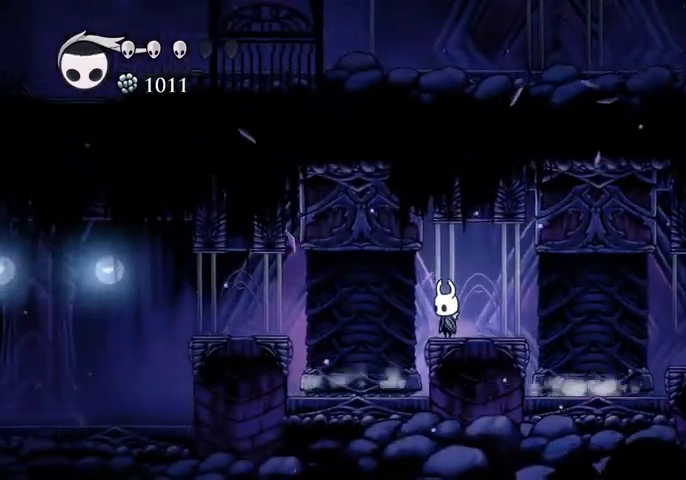
{"keys": ["left"], "events": [[267, "left", "down"], [333, "dash", "down"], [400, "dash", "up"]]}
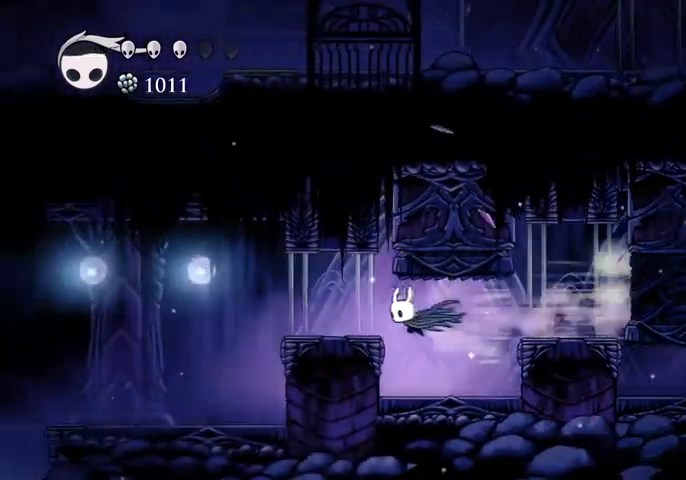
{"keys": ["left"], "events": [[400, "dash", "down"], [467, "dash", "up"]]}
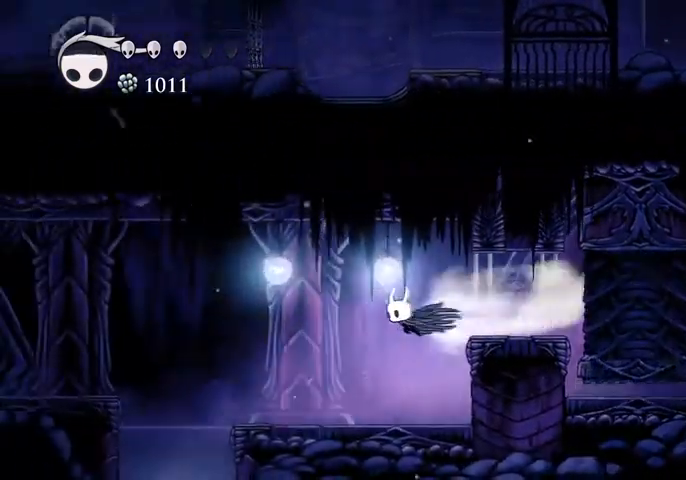
{"keys": ["left"], "events": []}
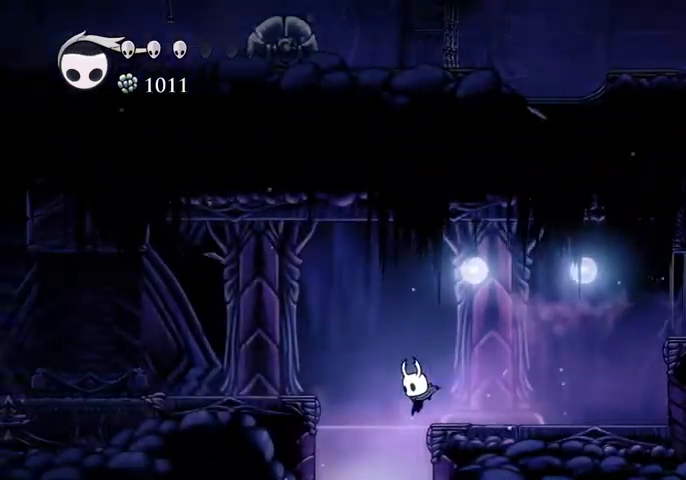
{"keys": [], "events": [[100, "left", "up"], [133, "right", "down"], [167, "right", "up"]]}
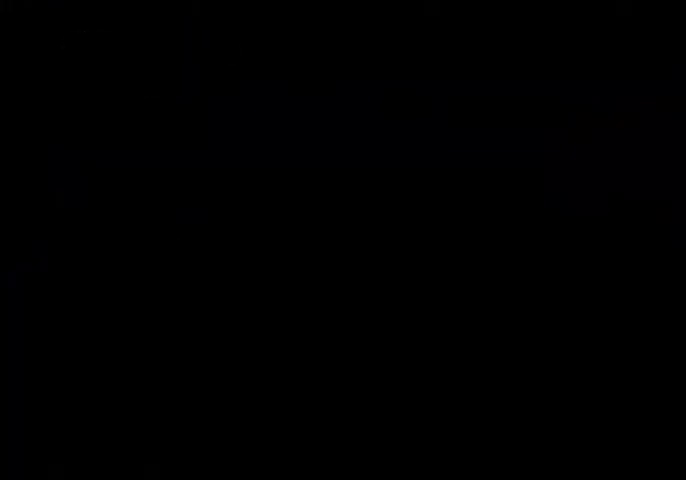
{"keys": ["right"], "events": [[233, "right", "down"]]}
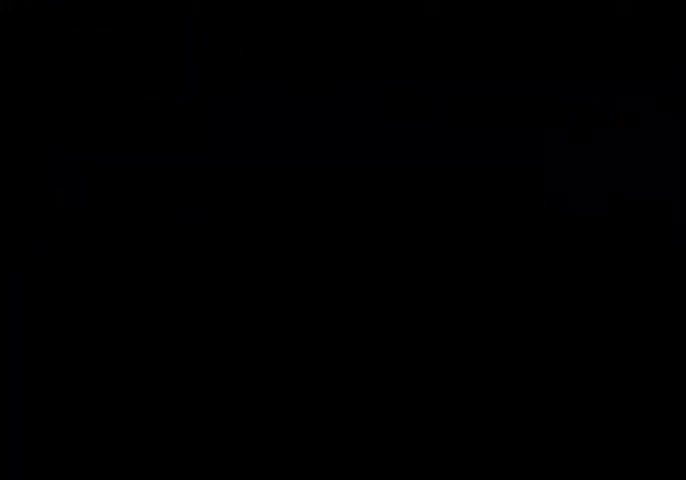
{"keys": ["right"], "events": []}
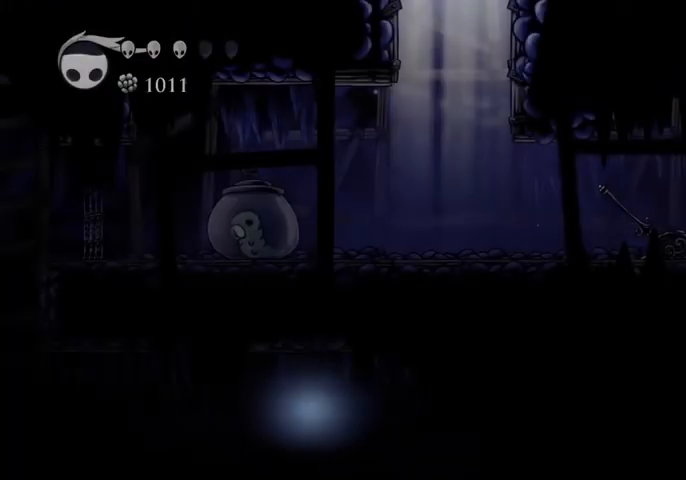
{"keys": ["right"], "events": []}
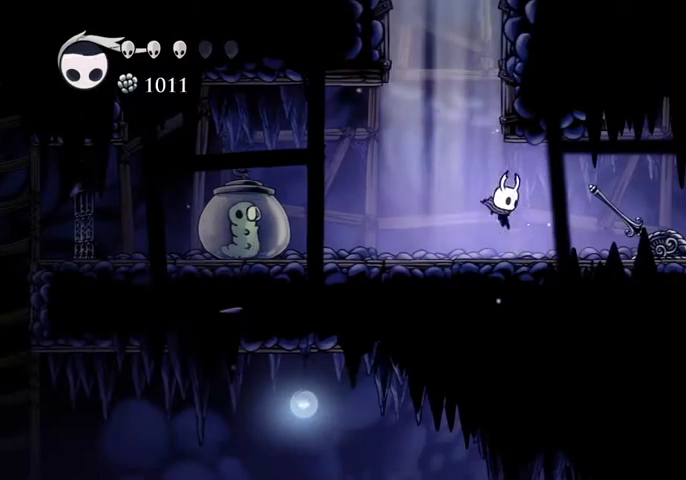
{"keys": ["left"], "events": [[67, "nail", "down"], [167, "left", "down"], [167, "right", "up"], [200, "nail", "up"], [300, "dash", "down"], [433, "dash", "up"]]}
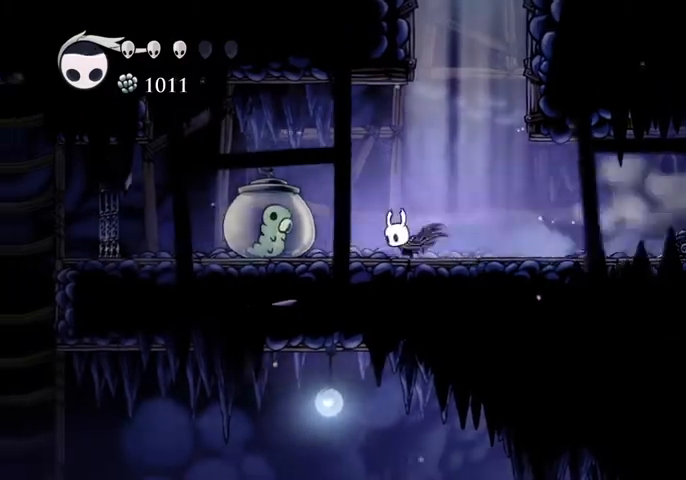
{"keys": ["left"], "events": [[133, "up", "down"], [167, "nail", "down"], [367, "dash", "down"], [367, "nail", "up"], [367, "up", "up"], [500, "dash", "up"]]}